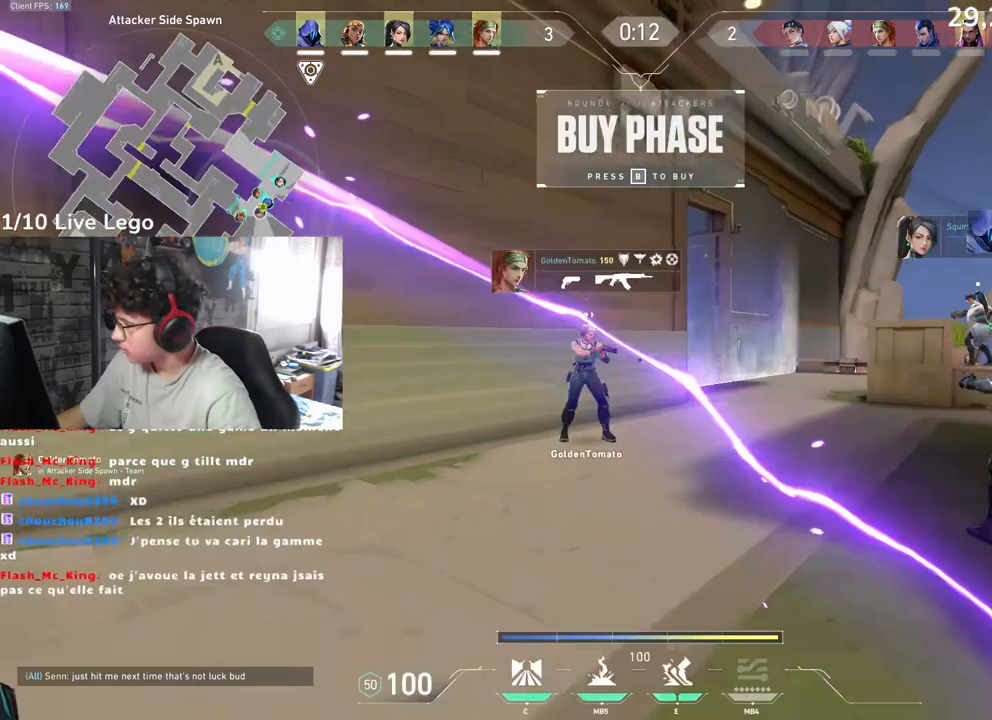
Gameplay with keyboard and mouse; each line is a JSON object with the keys and mouse buttons held at the frame after it. "events" lists presses ("down") and releases ("up") of "a", "ctrl", "d", "e", "f", "q", "r", "s", "shift", "space", "tab", "z", "mouse_left", "mouse_wheel", "mouse_right", "mouse_mb4" and "mouse_mb5" between this image and that frame as [ms after this image, input, new state], when the widget could be followed in between. "mouse_left", "mouse_wheel", "mouse_right", "mouse_mb4", "mouse_mb5" = the "left", "wheel", "right", "mb4", "mb5" buttons of the "mouse" list. No other keys are recorded. "wheel" means that the mouse wheel is clicked or scrolled. Not read: mouse_move.
{"keys": ["d", "tab", "z"], "mouse": [], "events": [[67, "tab", "down"], [133, "d", "down"]]}
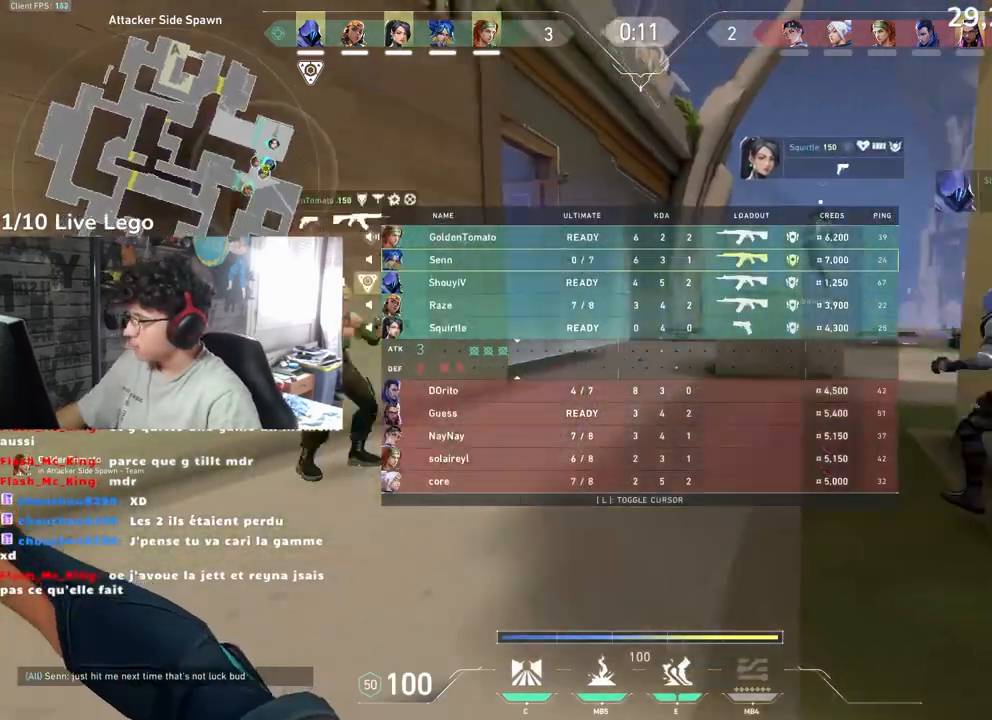
{"keys": ["tab", "z"], "mouse": [], "events": [[217, "d", "up"]]}
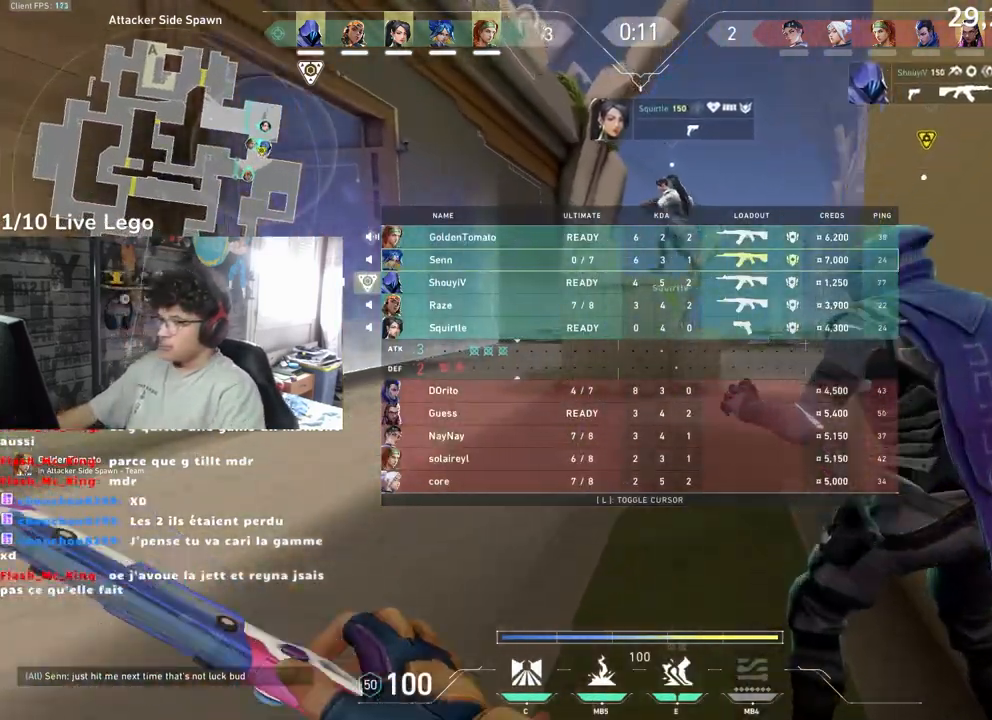
{"keys": ["d", "tab", "z"], "mouse": [], "events": [[400, "d", "down"]]}
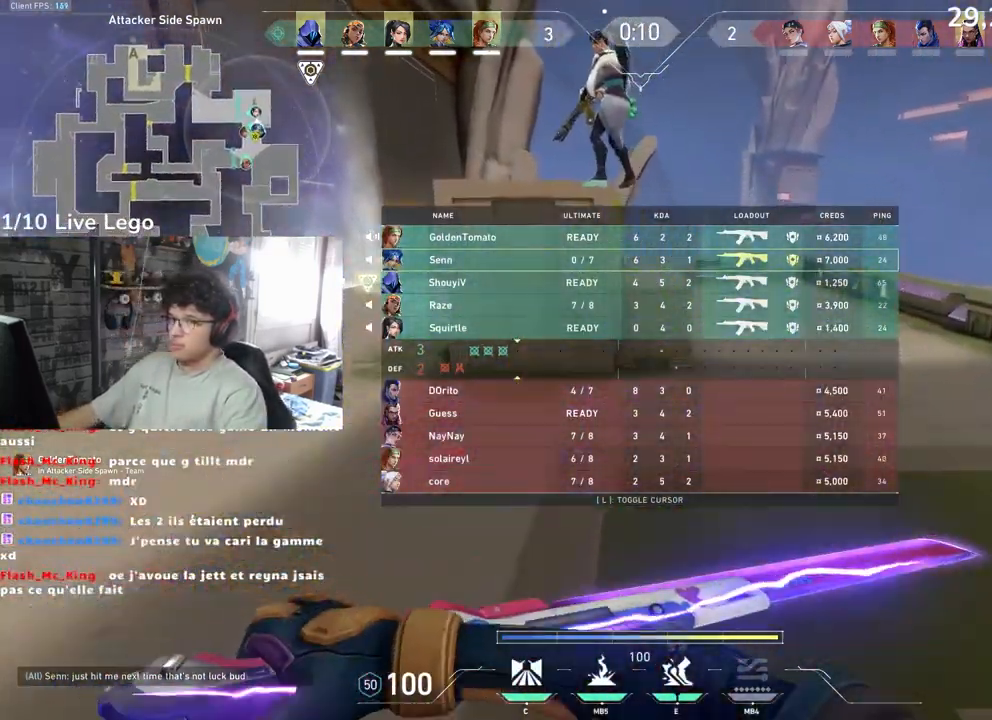
{"keys": ["tab", "z"], "mouse": [], "events": [[150, "d", "up"]]}
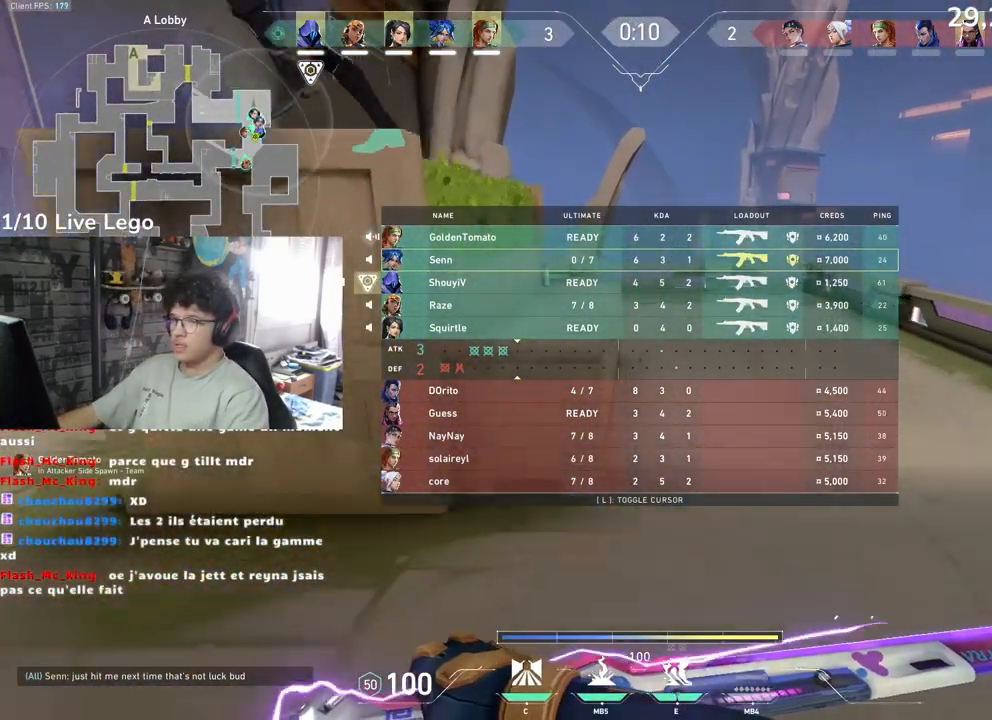
{"keys": ["z"], "mouse": [], "events": [[300, "tab", "up"]]}
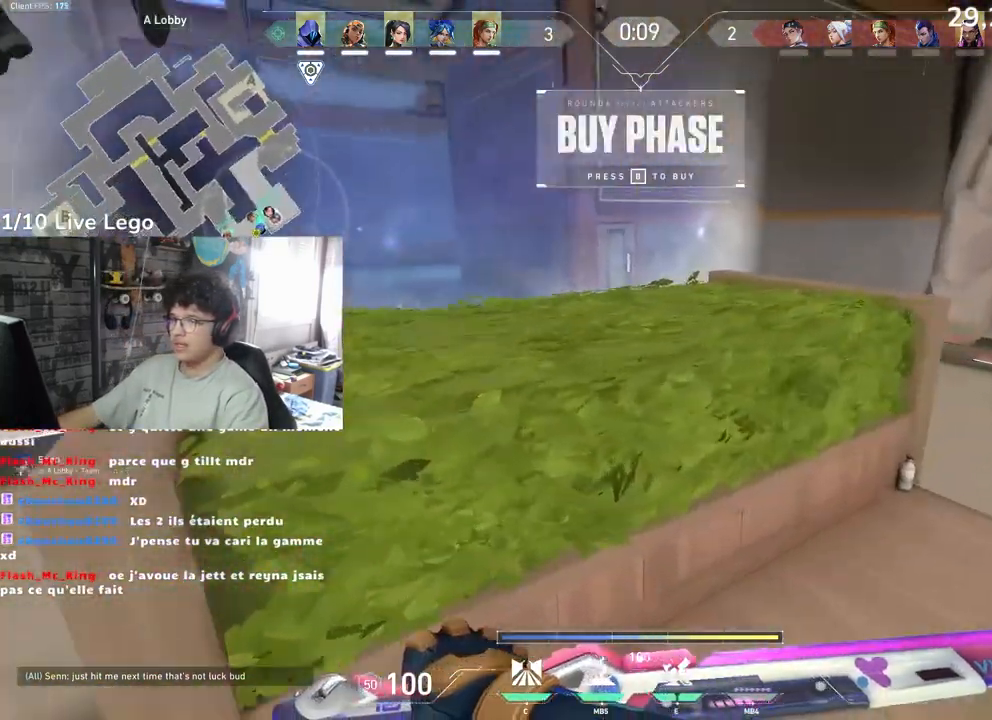
{"keys": [], "mouse": [], "events": [[83, "z", "up"]]}
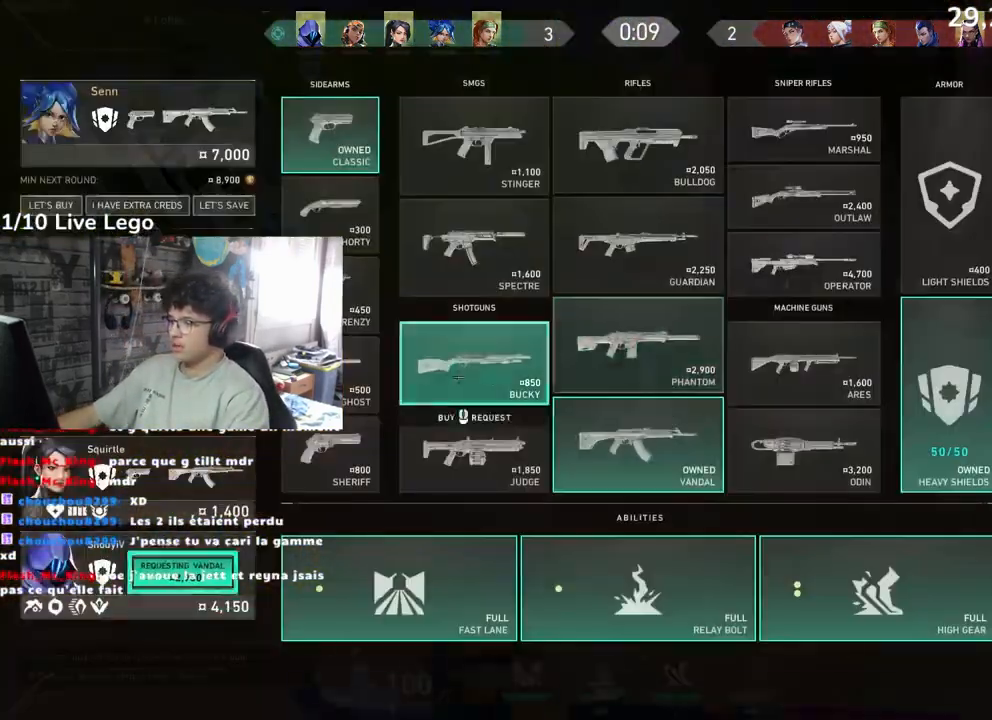
{"keys": [], "mouse": ["left"], "events": [[400, "mouse_left", "down"]]}
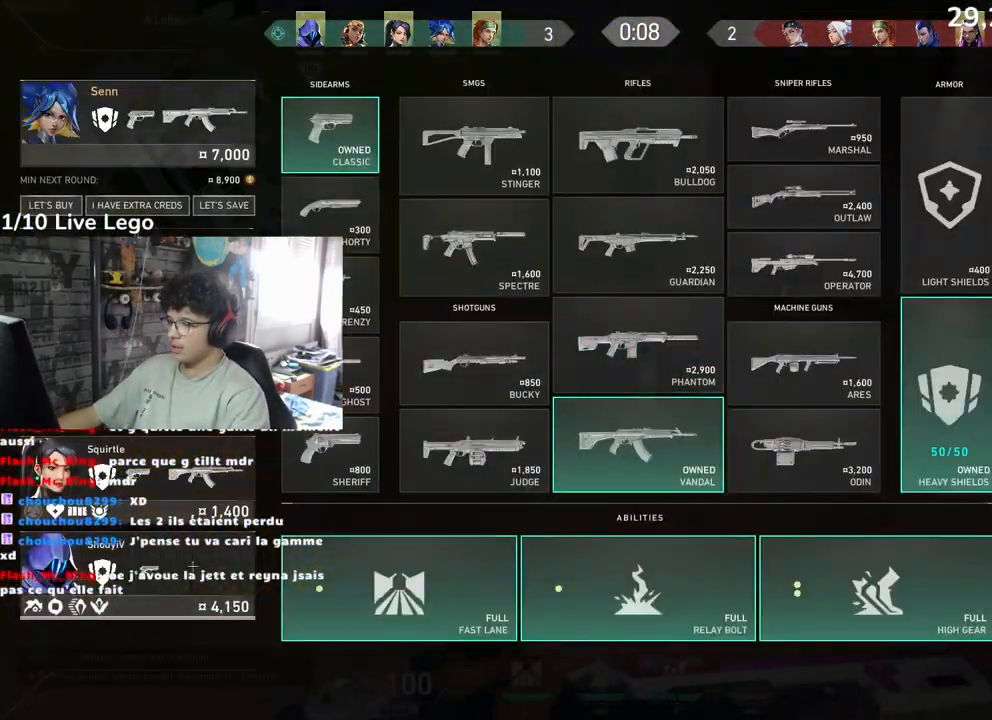
{"keys": [], "mouse": [], "events": [[17, "mouse_left", "up"]]}
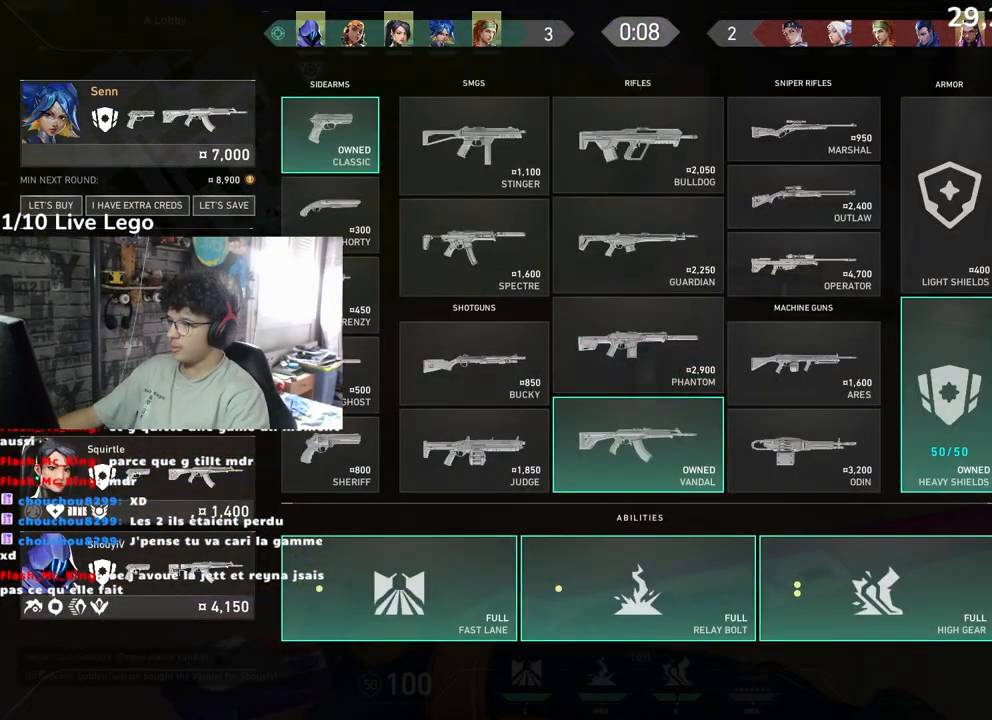
{"keys": [], "mouse": [], "events": []}
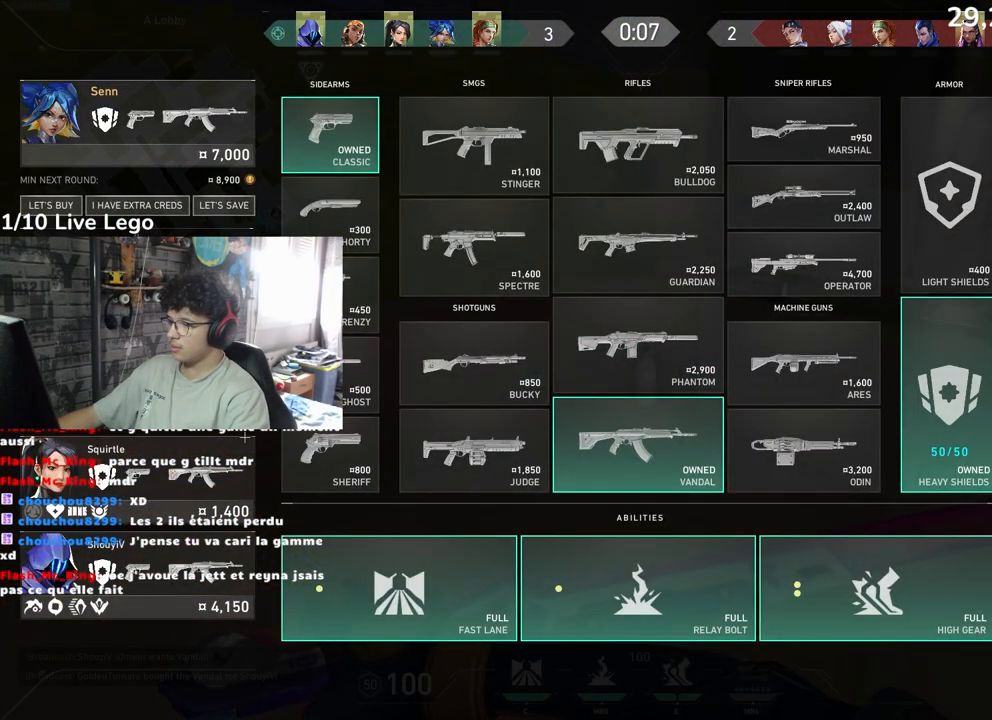
{"keys": [], "mouse": [], "events": []}
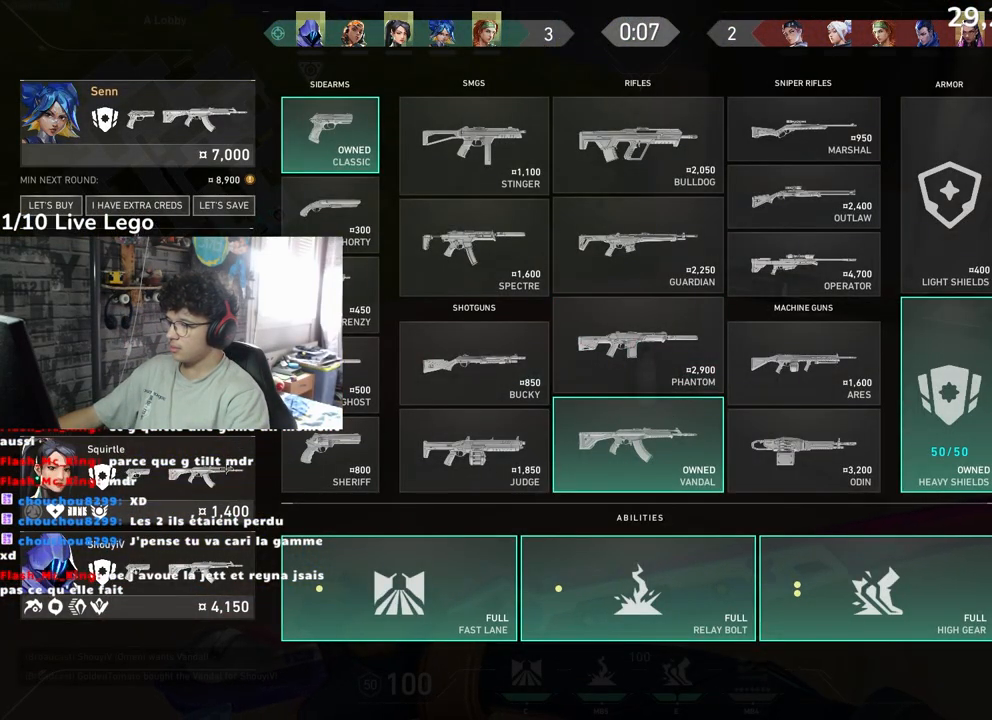
{"keys": ["tab"], "mouse": [], "events": [[367, "tab", "down"]]}
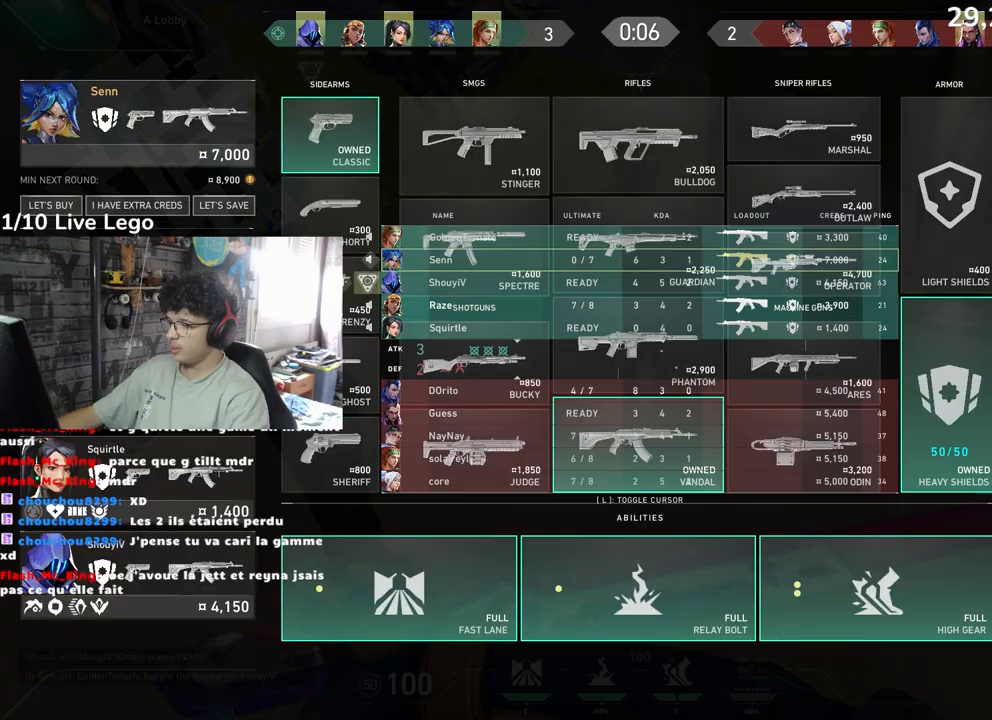
{"keys": ["tab"], "mouse": [], "events": []}
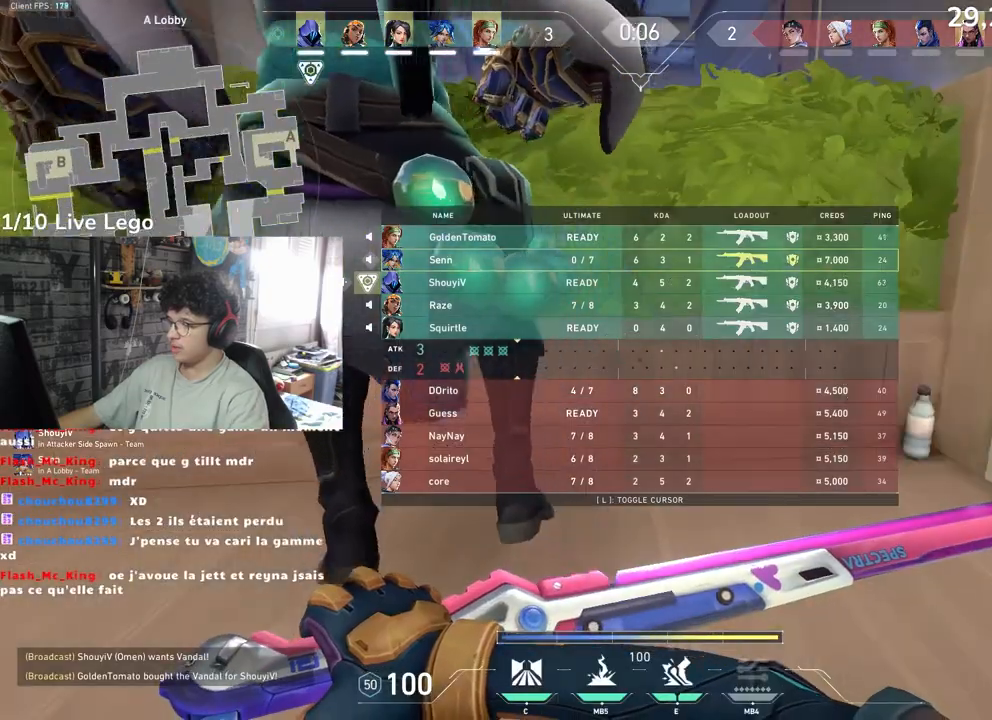
{"keys": ["d", "tab", "z"], "mouse": [], "events": [[67, "z", "down"], [267, "mouse_wheel", "down"], [400, "mouse_wheel", "up"], [450, "d", "down"]]}
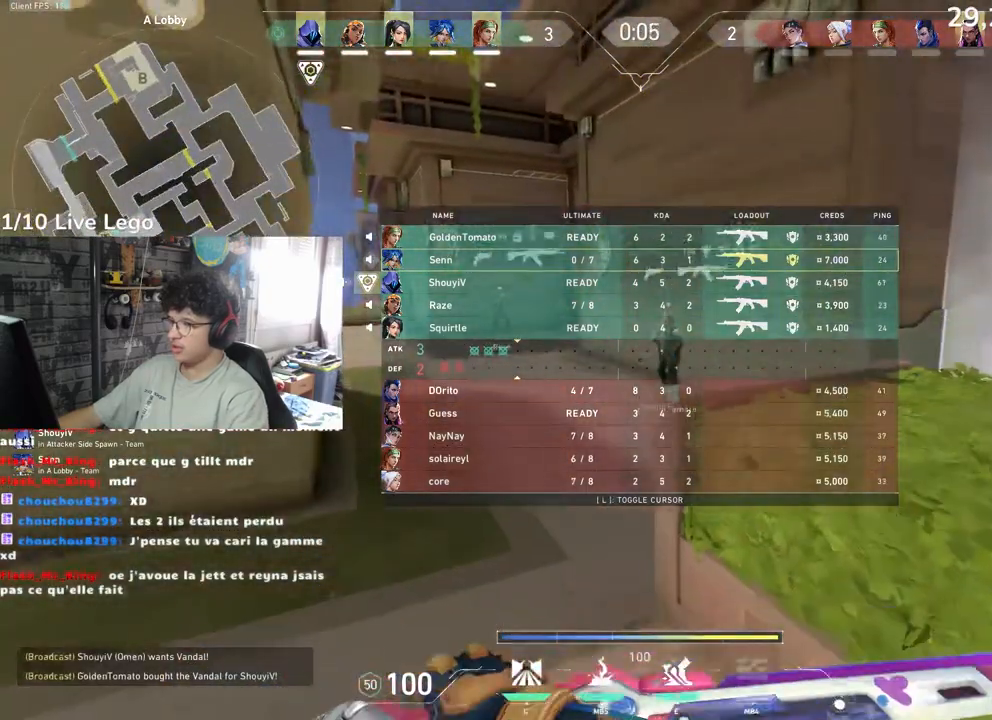
{"keys": ["tab", "z"], "mouse": [], "events": [[267, "d", "up"]]}
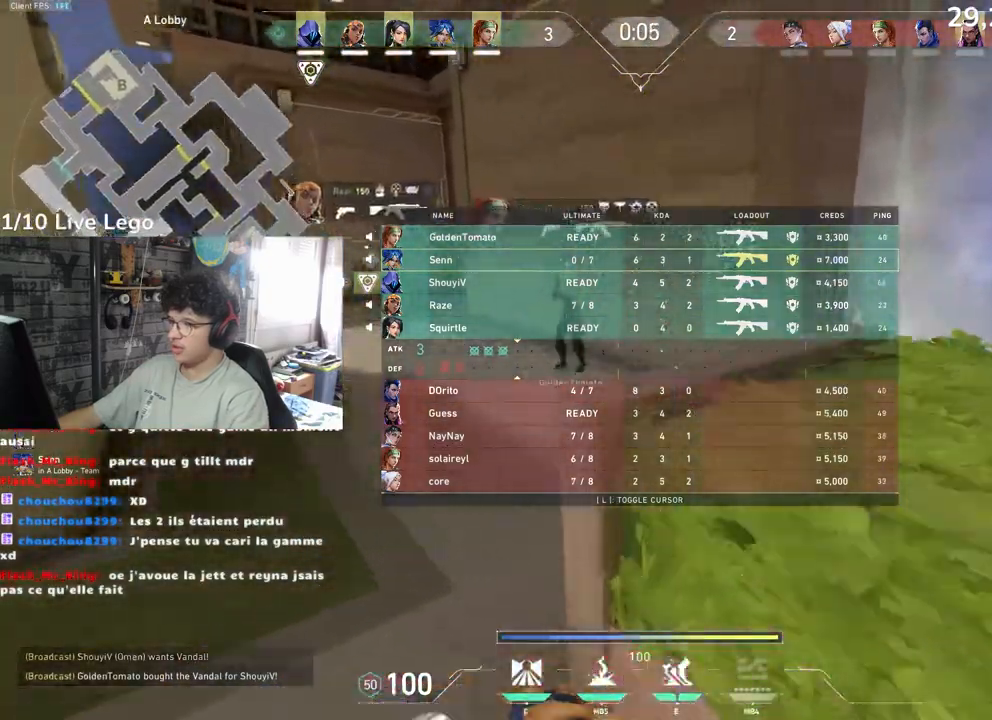
{"keys": ["tab", "z"], "mouse": [], "events": [[83, "d", "down"], [317, "d", "up"]]}
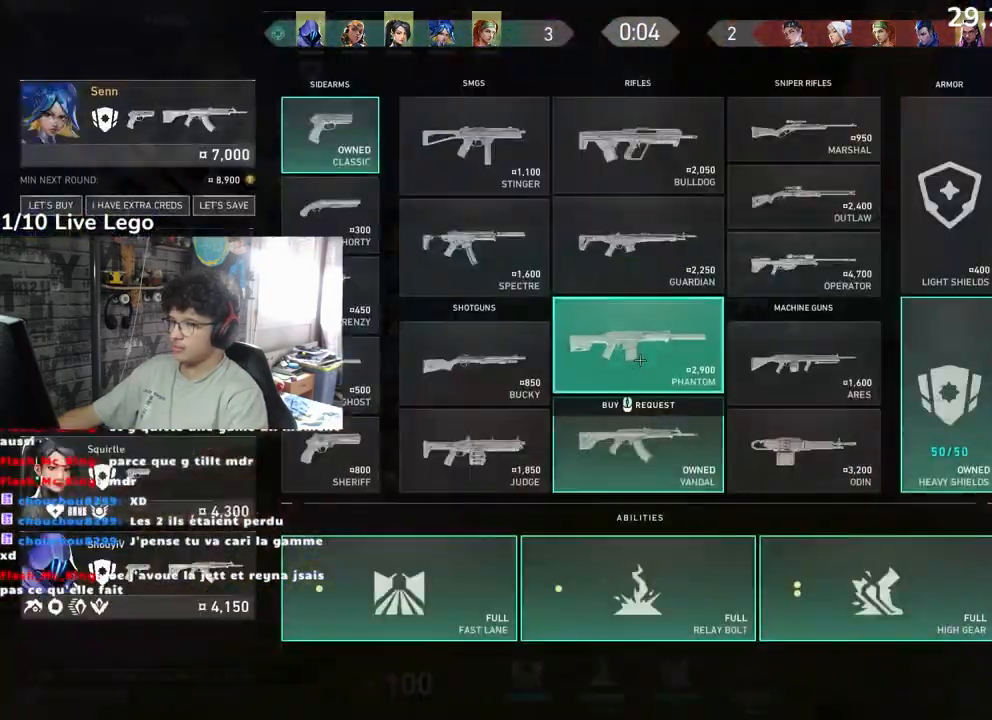
{"keys": ["tab"], "mouse": ["left"], "events": [[67, "z", "up"], [500, "mouse_left", "down"]]}
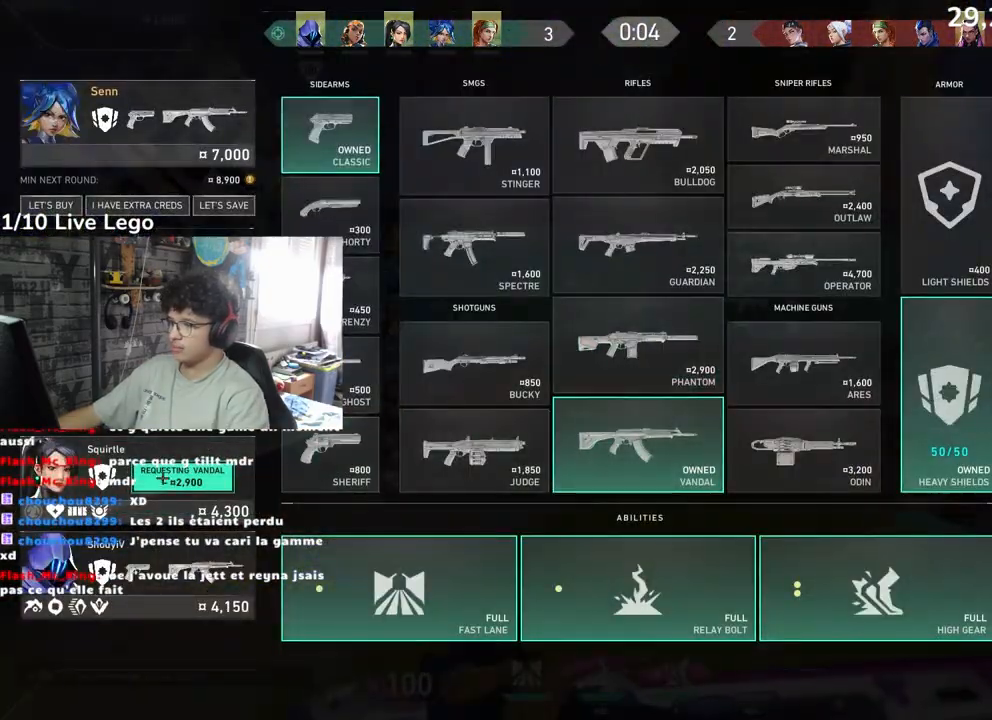
{"keys": ["tab"], "mouse": [], "events": [[133, "mouse_left", "up"]]}
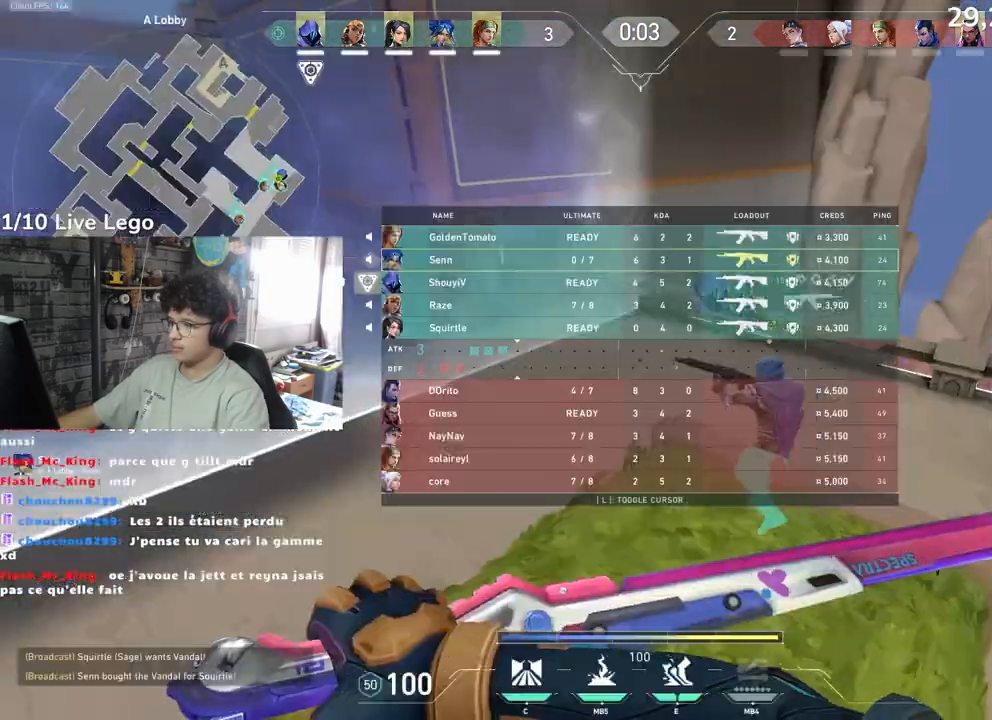
{"keys": ["tab", "z"], "mouse": [], "events": [[83, "z", "down"]]}
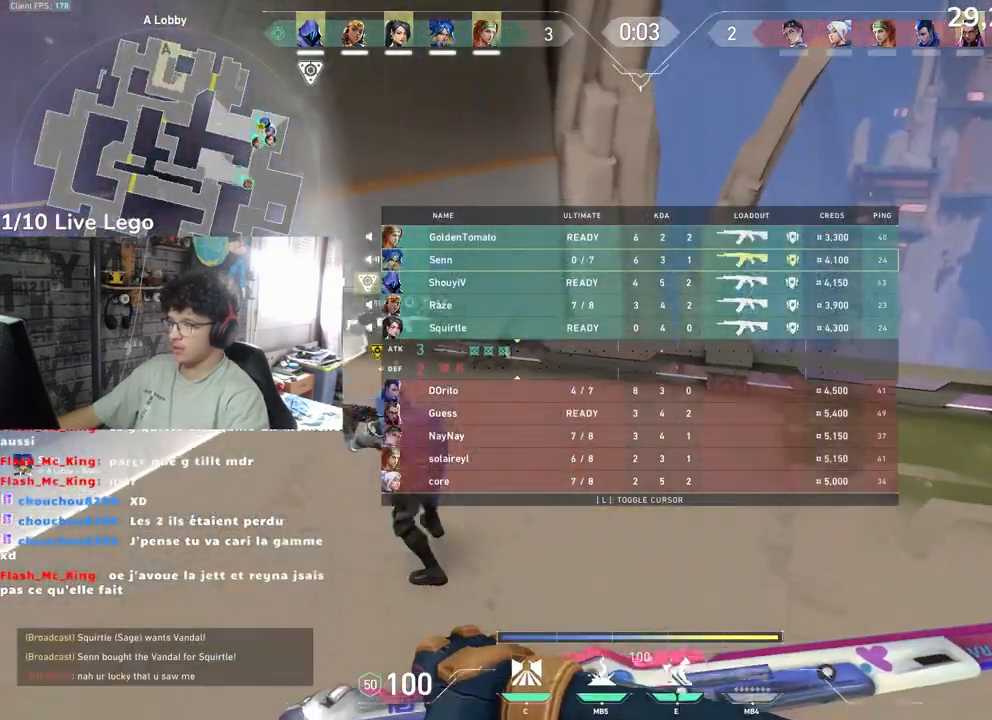
{"keys": ["d", "tab", "z"], "mouse": [], "events": [[83, "d", "down"]]}
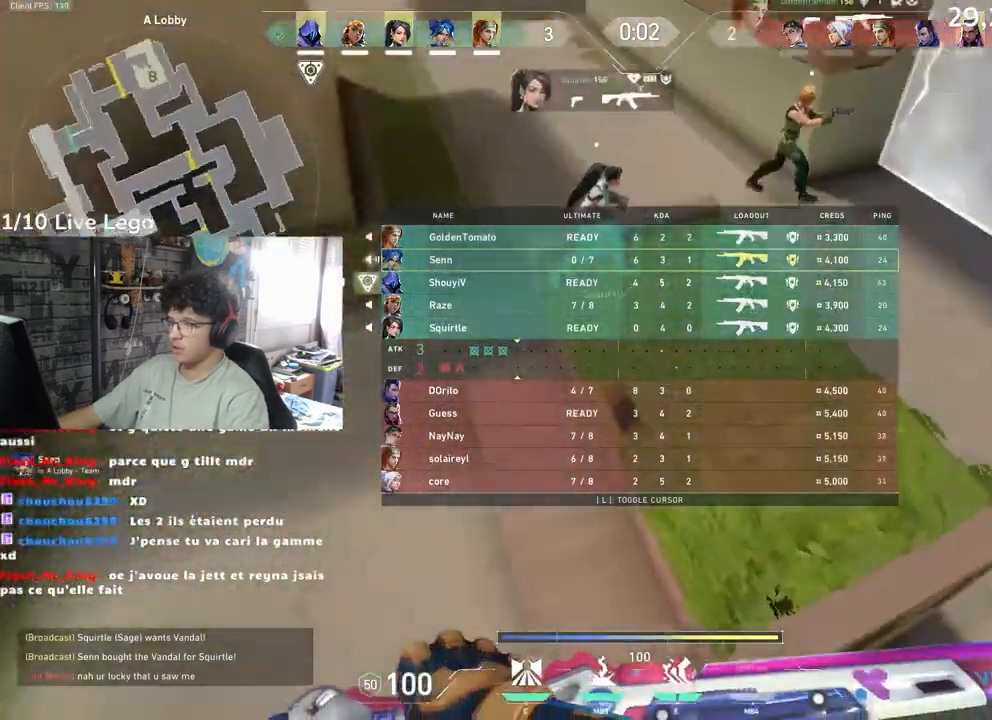
{"keys": ["d", "tab", "z"], "mouse": [], "events": []}
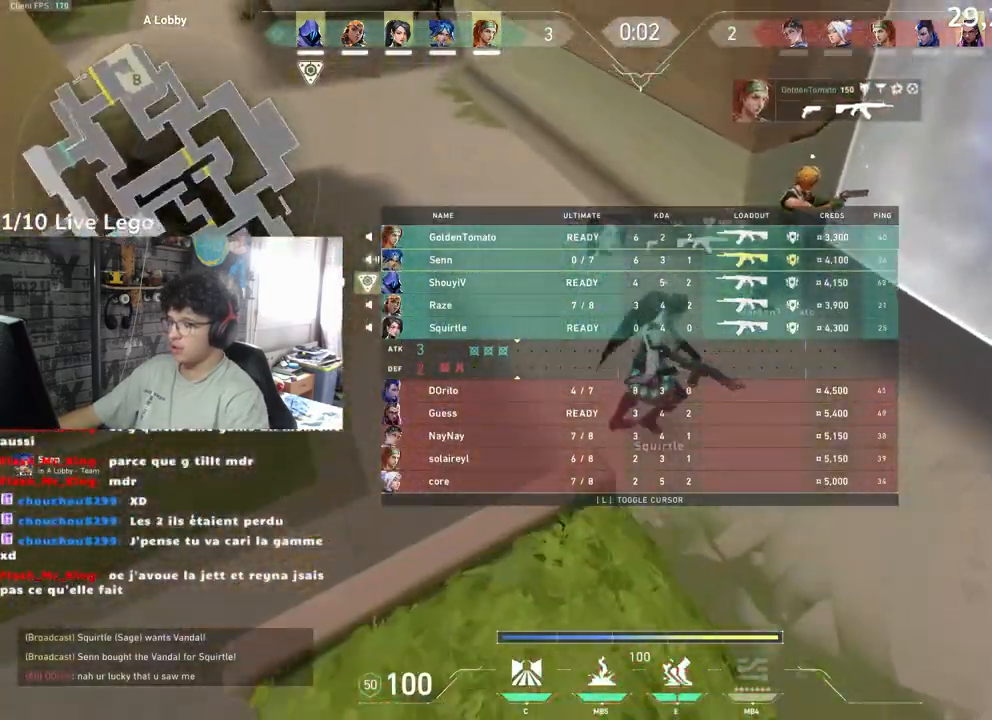
{"keys": ["d", "z"], "mouse": [], "events": [[317, "tab", "up"]]}
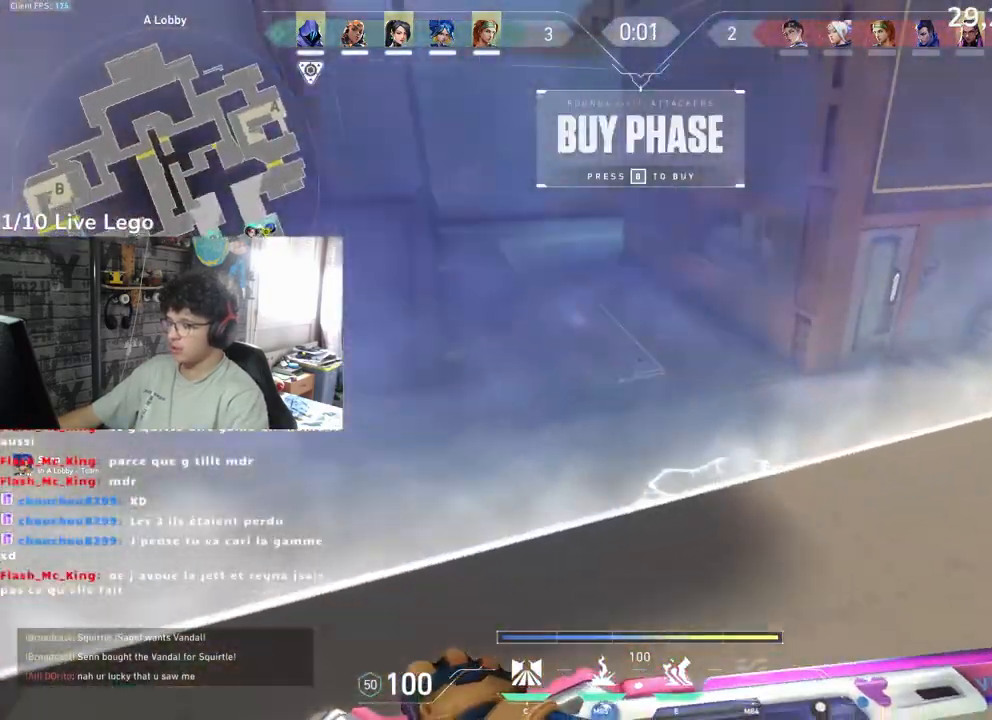
{"keys": ["q"], "mouse": [], "events": [[183, "z", "up"], [267, "d", "up"], [450, "q", "down"]]}
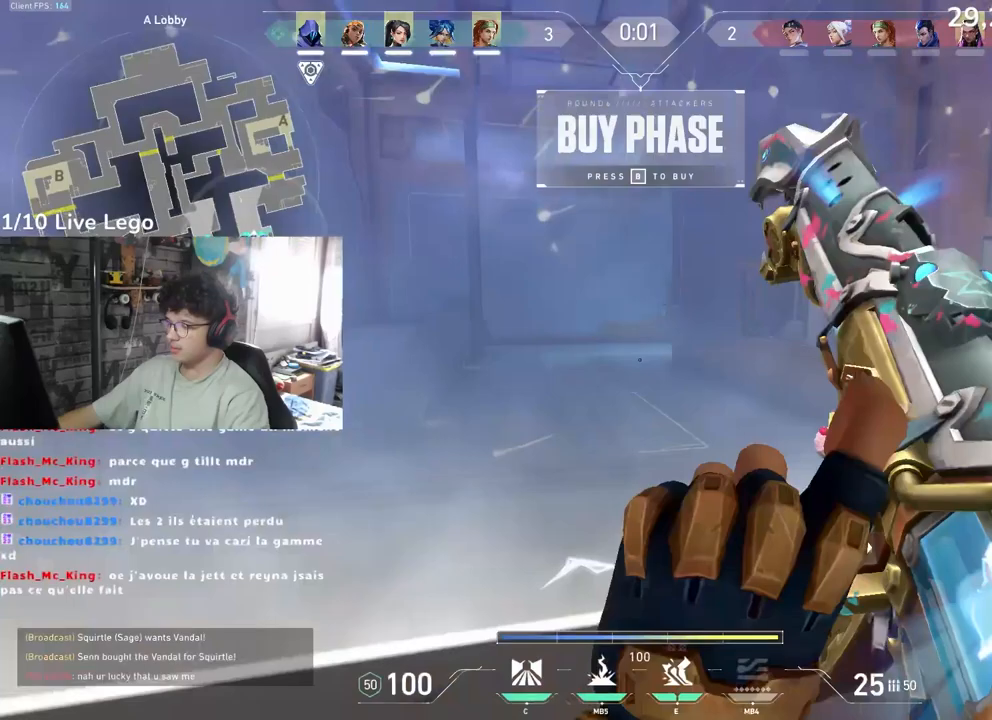
{"keys": [], "mouse": [], "events": [[50, "z", "down"], [83, "q", "up"], [267, "z", "up"]]}
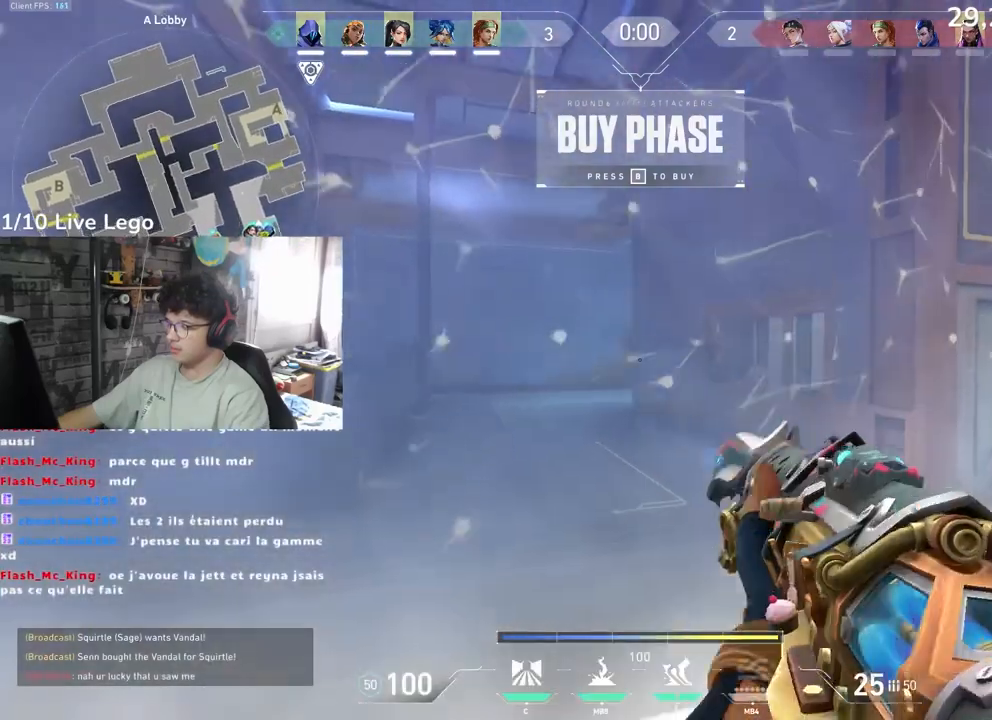
{"keys": [], "mouse": [], "events": []}
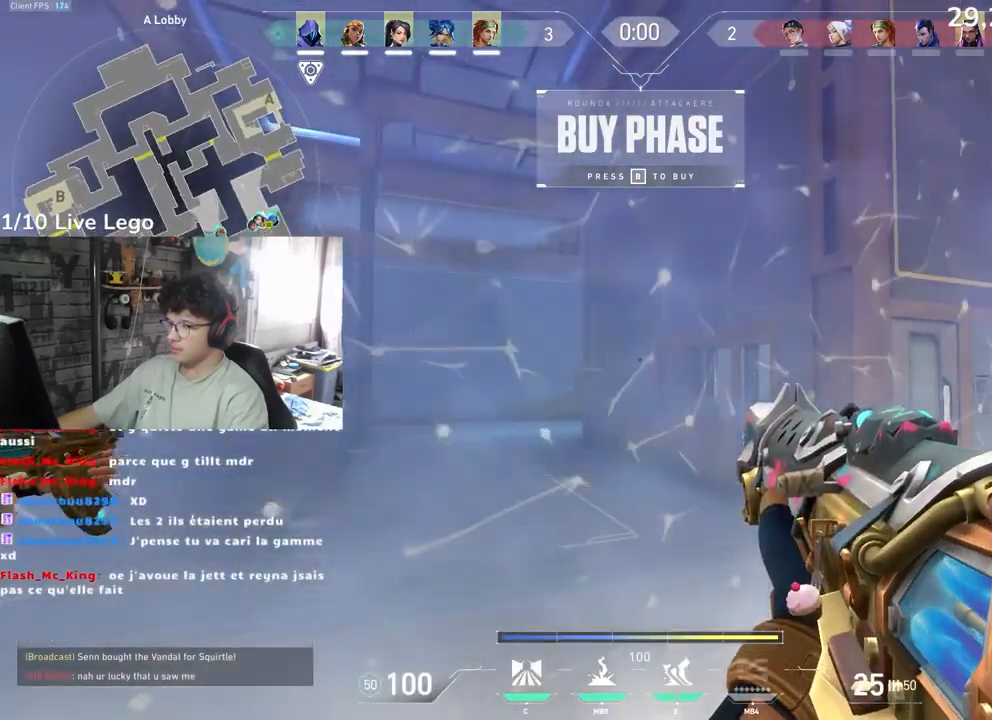
{"keys": ["q", "z"], "mouse": [], "events": [[17, "q", "down"], [17, "z", "down"], [233, "q", "up"], [267, "e", "down"], [417, "e", "up"], [433, "q", "down"]]}
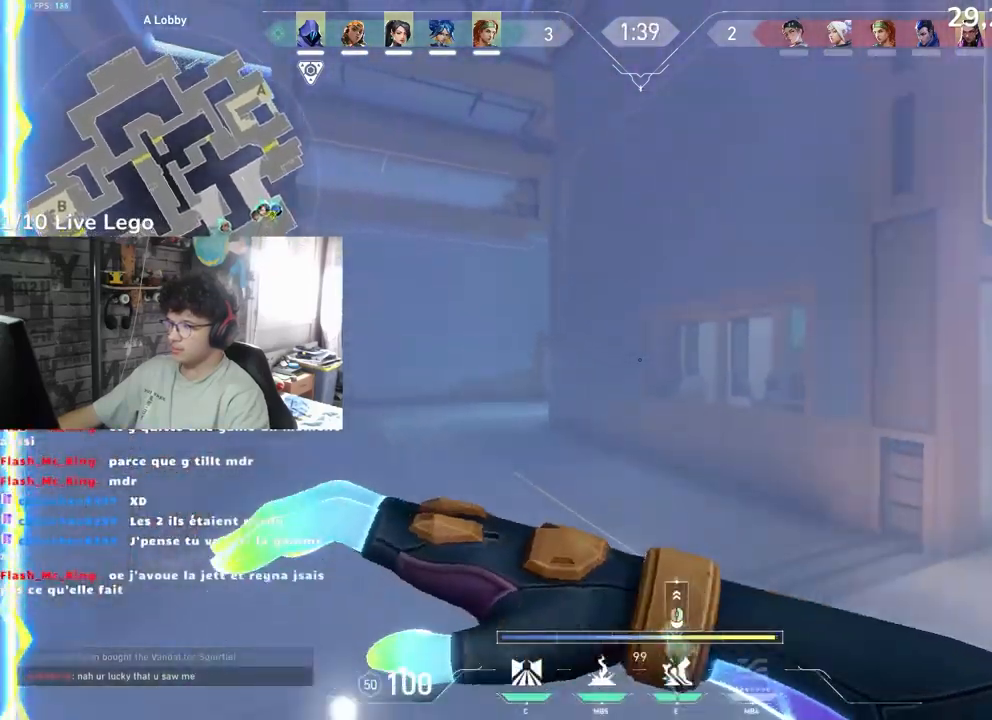
{"keys": ["q", "z"], "mouse": [], "events": []}